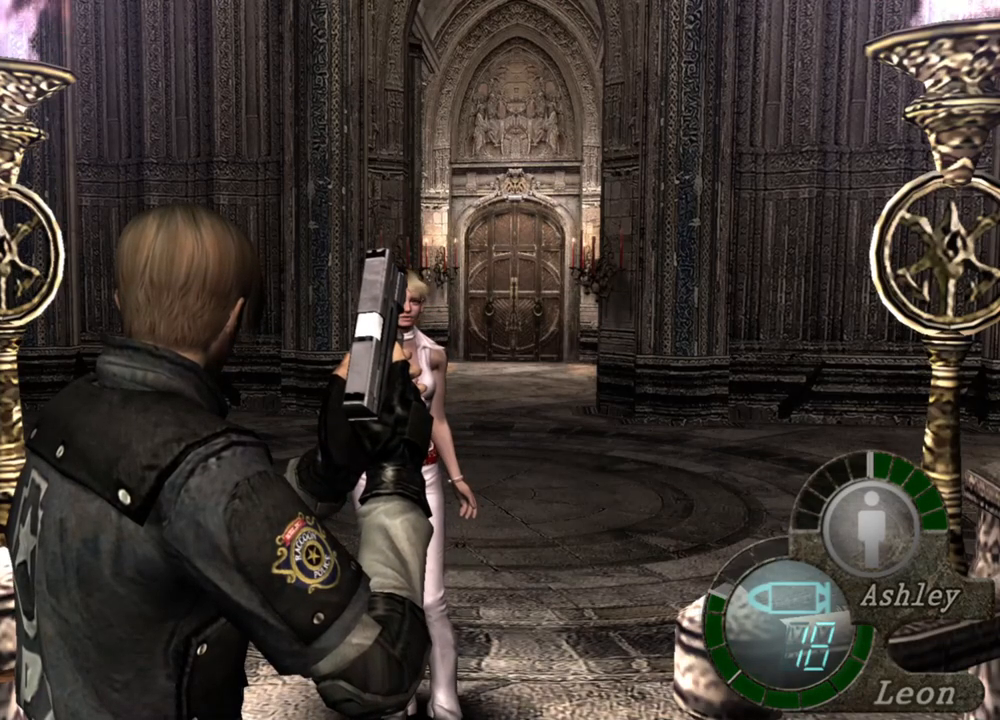
Gameplay with keyboard and mouse; each line is a JSON object with the keys and mouse buttons held at the frame after it. "events" lists presses ("down") and releases ("up") of "1", "2", "3", "4", "5", "a", "alt", "b", "c", "ctrl", "d", "e", "f", "g", "q", "r", "s", "shift", "space", "t", "tab", "tilde", "v", "w", "x", "z", "mouse_left", "mouse_wheel", "mouse_right", "mouse_mb4" and "mouse_mb5" between this image and that frame as [ms after this image, input, new state], when the widget could be followed in between. "mouse_left", "mouse_wheel", "mouse_right", "mouse_mb4", "mouse_mb5" = the "left", "wheel", "right", "mb4", "mb5" buttons of the "mouse" list. No other keys are recorded. "wheel" means that the mouse wheel is clicked or scrolled. Mouse movement is not recorded.
{"keys": ["shift", "w"], "mouse": [], "events": [[134, "w", "down"], [400, "shift", "down"]]}
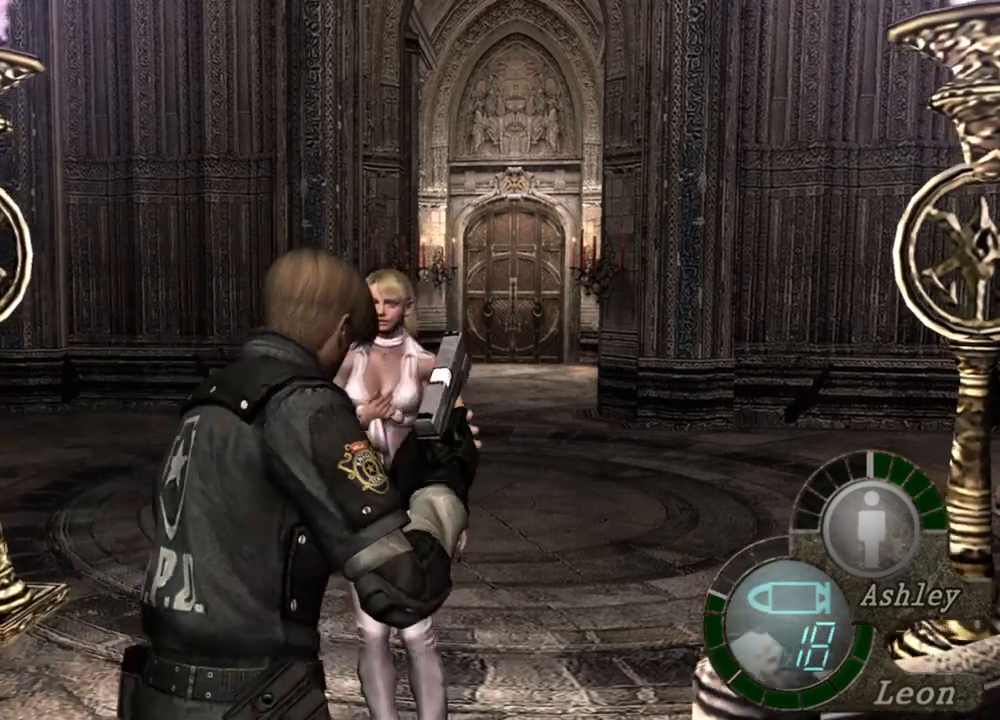
{"keys": ["shift", "w"], "mouse": [], "events": []}
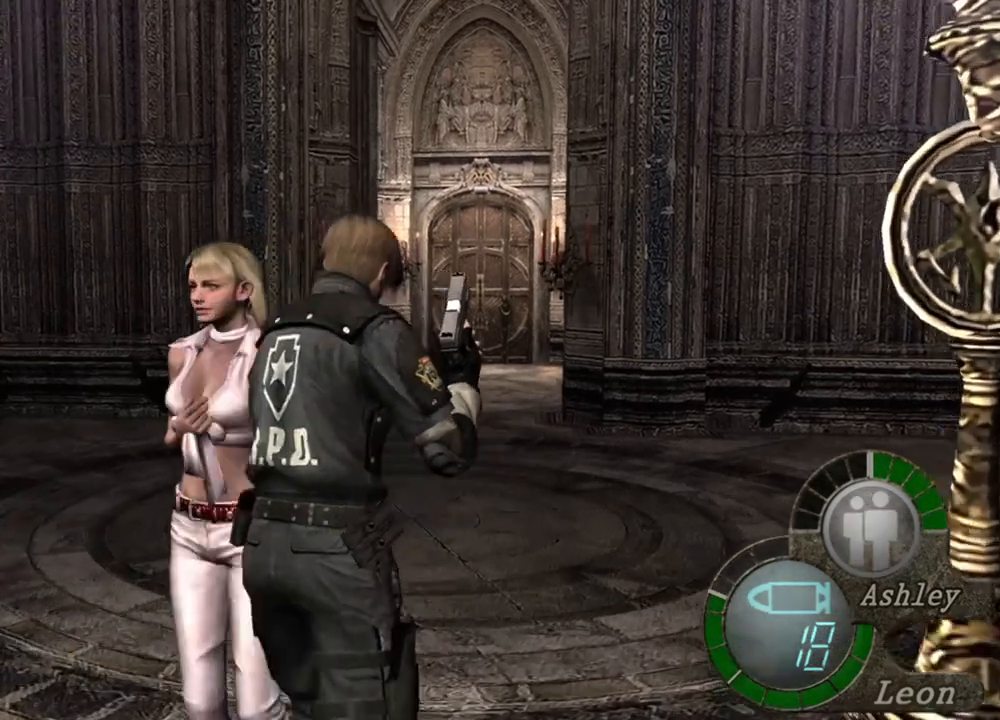
{"keys": [], "mouse": [], "events": [[300, "shift", "up"], [300, "w", "up"]]}
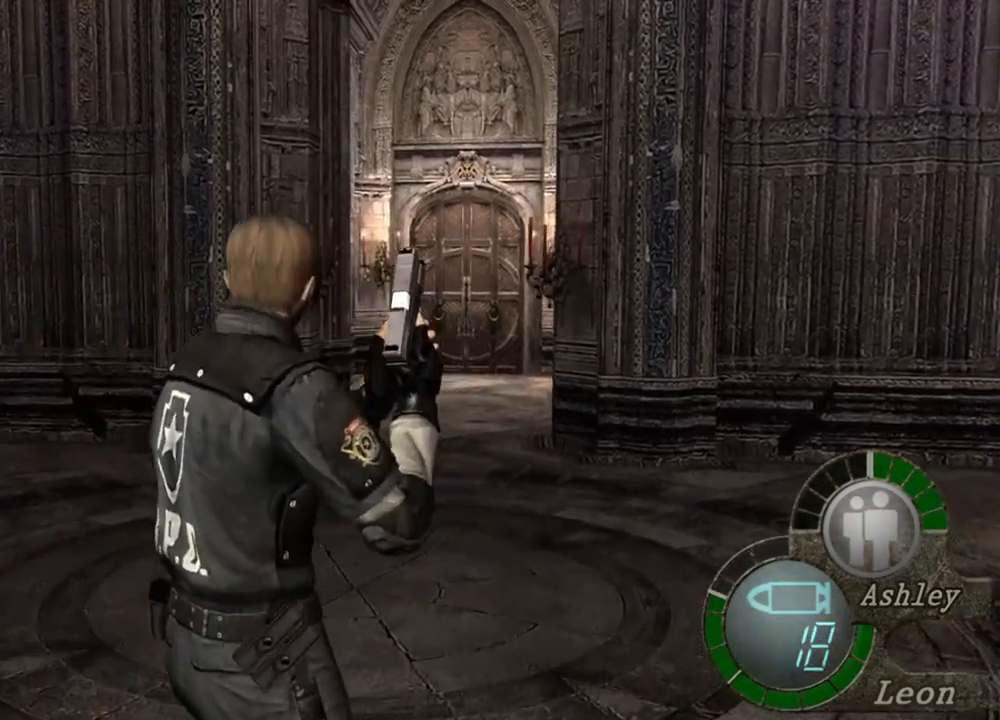
{"keys": [], "mouse": ["right"], "events": [[400, "mouse_right", "down"]]}
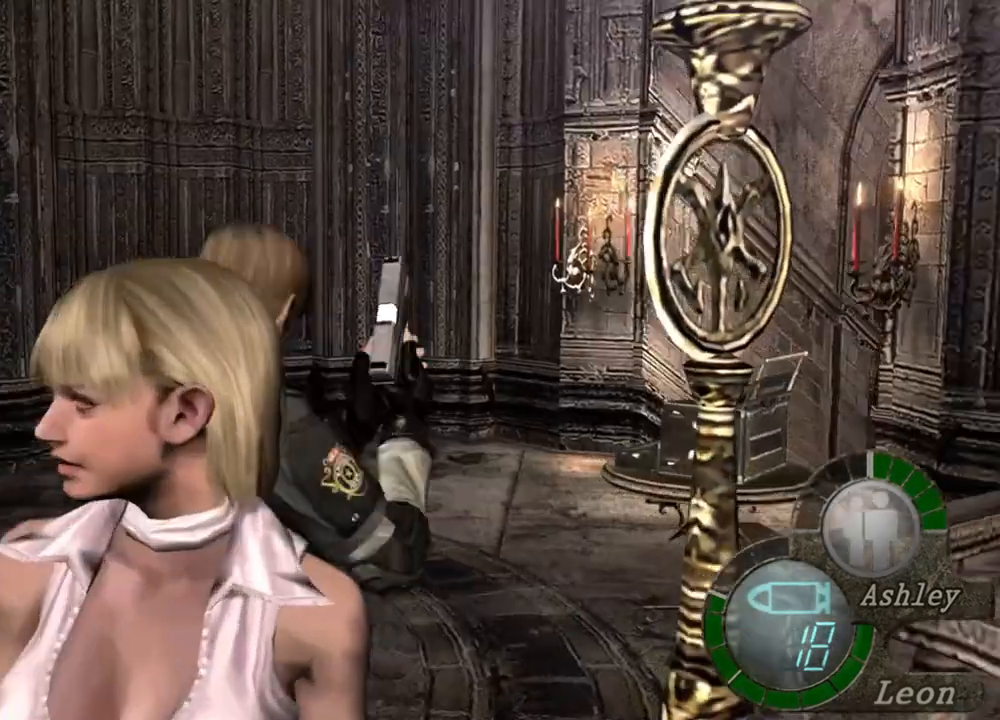
{"keys": ["shift", "w"], "mouse": [], "events": [[34, "mouse_right", "up"], [200, "shift", "down"], [200, "w", "down"]]}